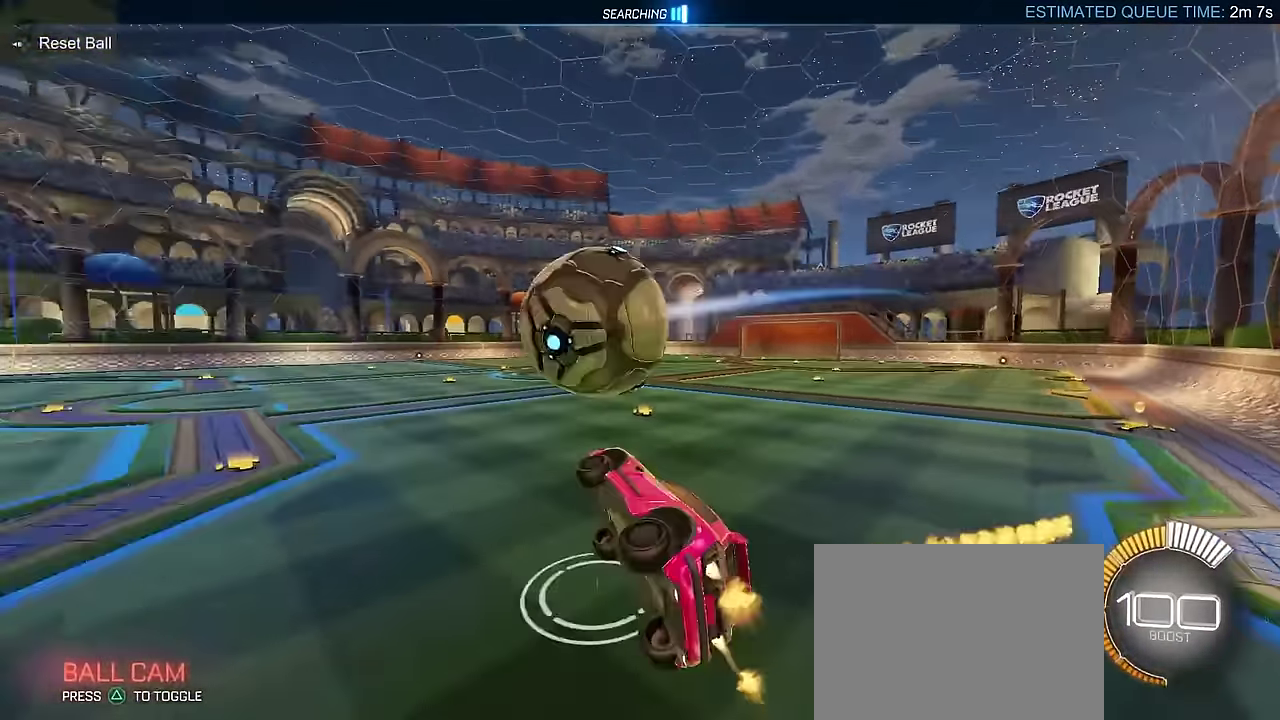
Gameplay with a controller (PlayStation layout); each line is a JSON object with the inputs held at the frame after it. "events" lists button and stick changes between this image and that frame as [ms after this image, input, new state], when the widget could be followed in between. Not read: L3 R1 R3 right_stick.
{"buttons": ["CIRCLE", "R2"], "left_stick": "down-right", "events": [[17, "left_stick", "up"], [33, "CROSS", "down"], [150, "left_stick", "down"], [367, "CROSS", "up"], [417, "left_stick", "down-right"]]}
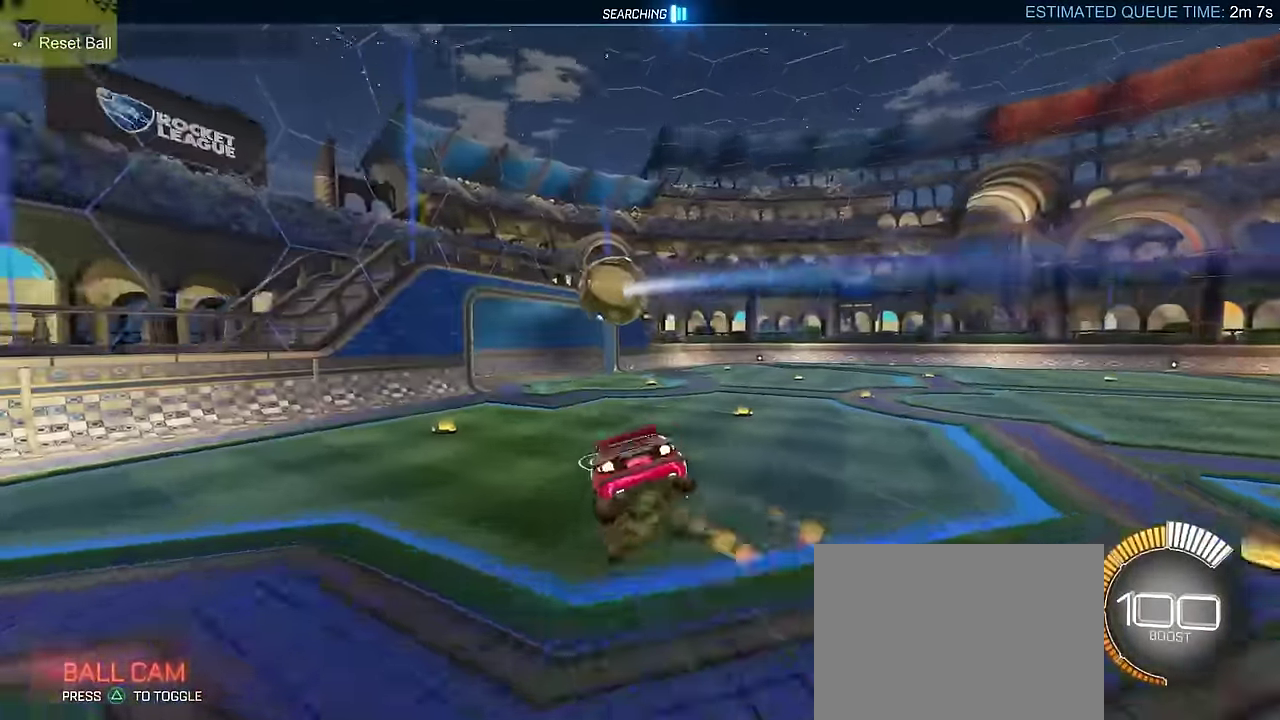
{"buttons": ["L2"], "left_stick": "left", "events": [[33, "CIRCLE", "up"], [117, "L2", "down"], [167, "left_stick", "down"], [250, "left_stick", "down-left"], [300, "left_stick", "up-right"], [350, "R2", "up"], [467, "left_stick", "left"]]}
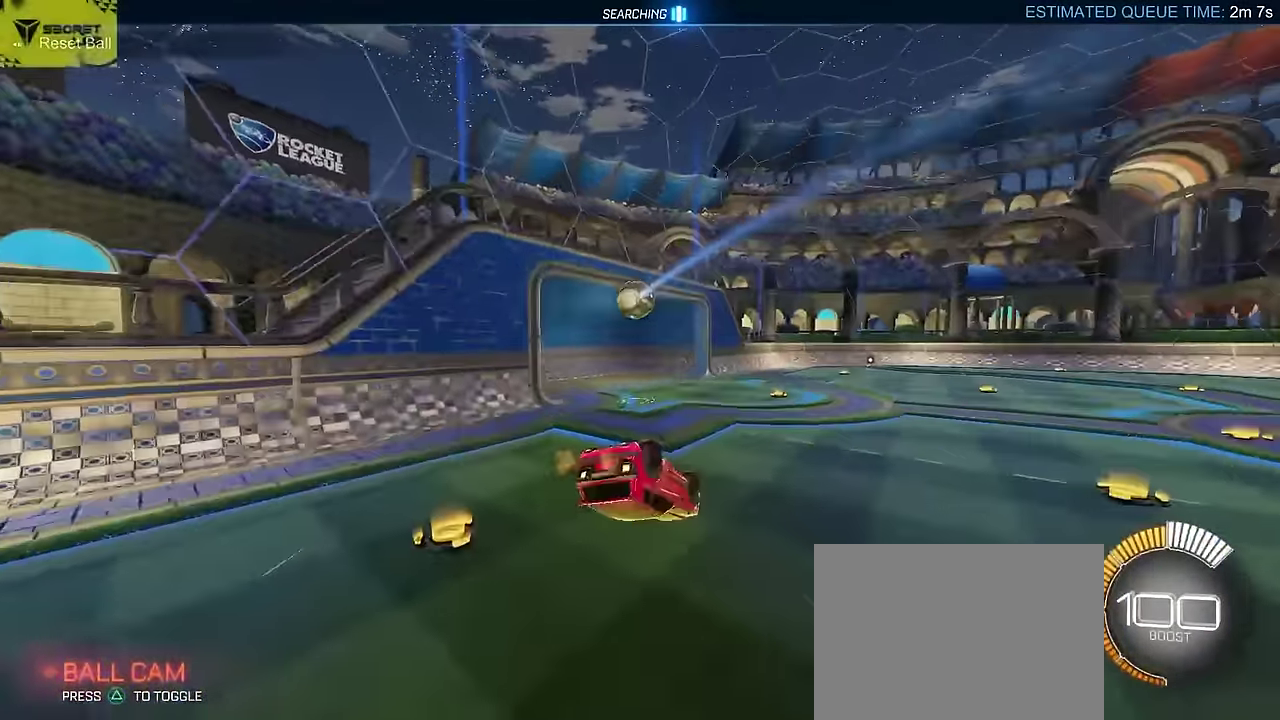
{"buttons": ["HOME"], "left_stick": "right", "events": [[167, "left_stick", "center"], [267, "L2", "up"], [333, "HOME", "down"], [500, "left_stick", "right"]]}
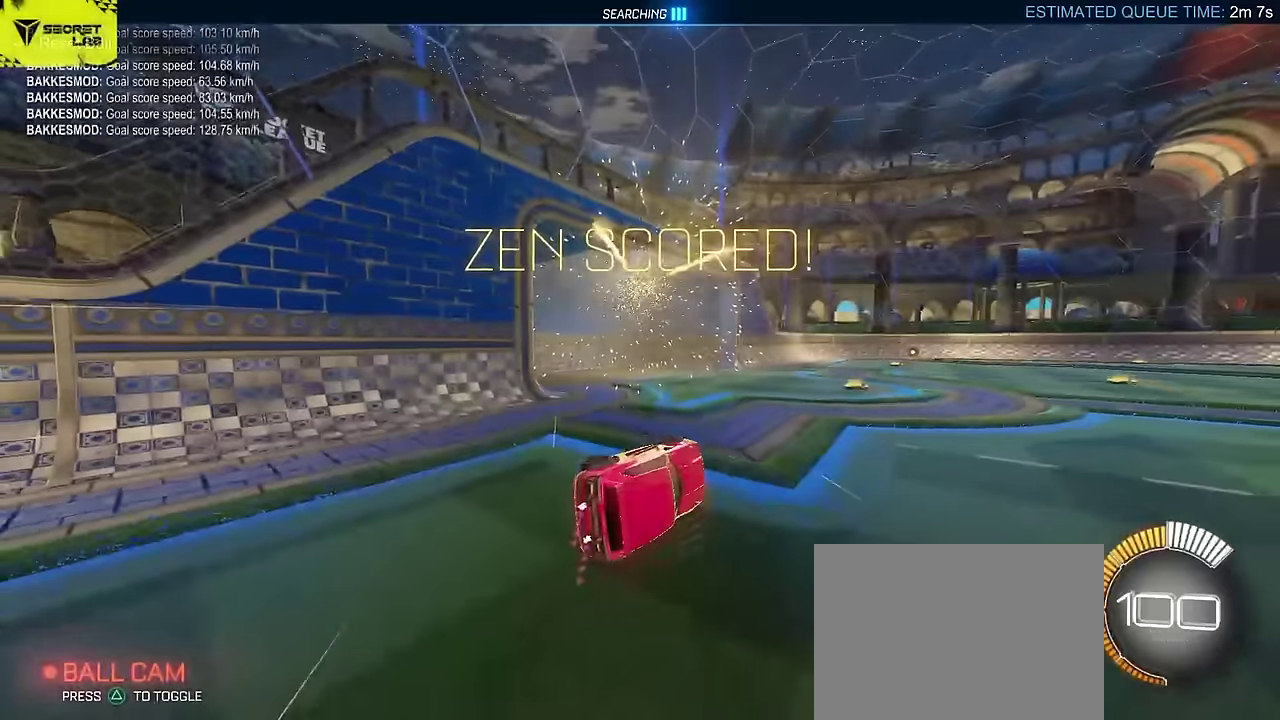
{"buttons": [], "left_stick": "center", "events": [[117, "left_stick", "center"], [183, "HOME", "up"]]}
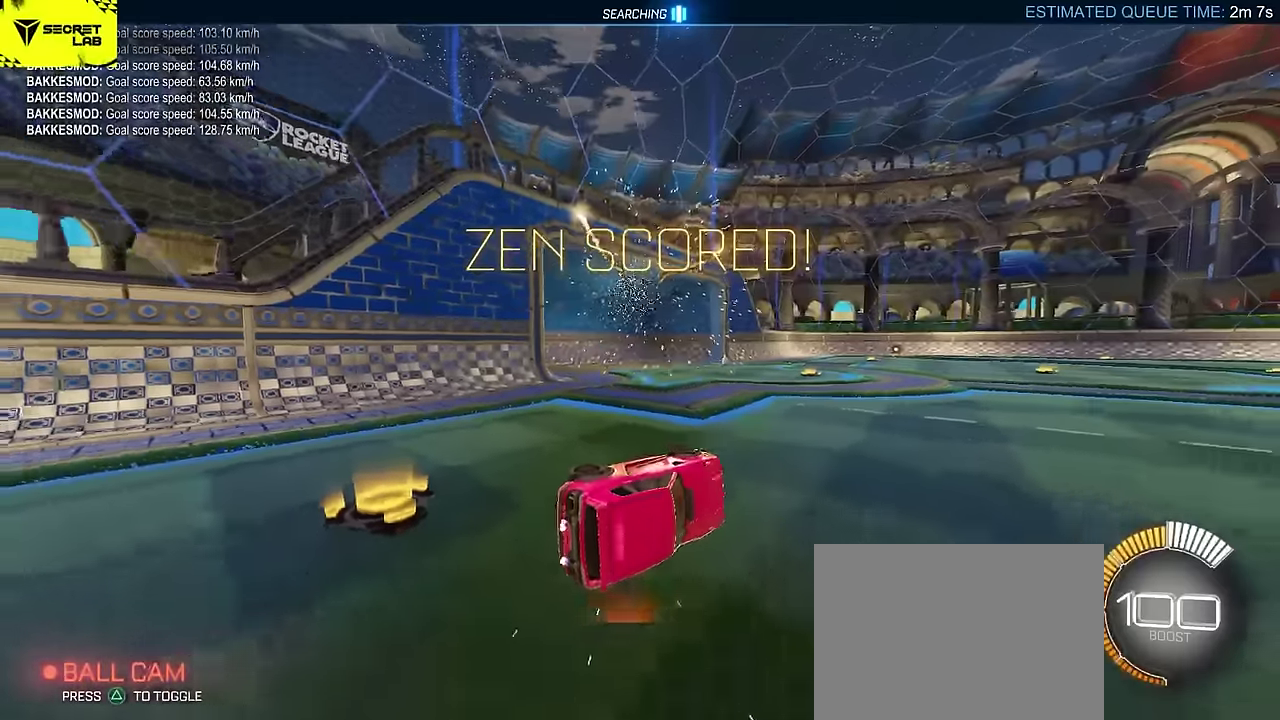
{"buttons": [], "left_stick": "center", "events": []}
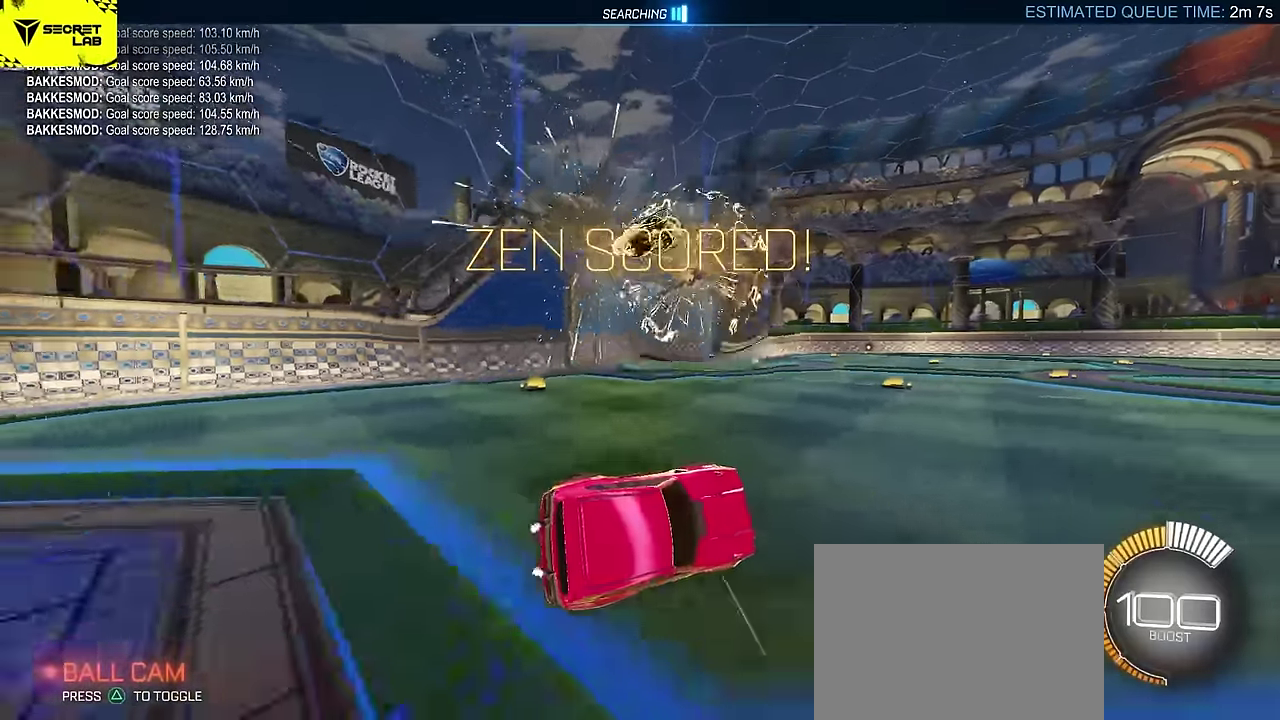
{"buttons": ["SQUARE"], "left_stick": "center", "events": [[333, "SQUARE", "down"]]}
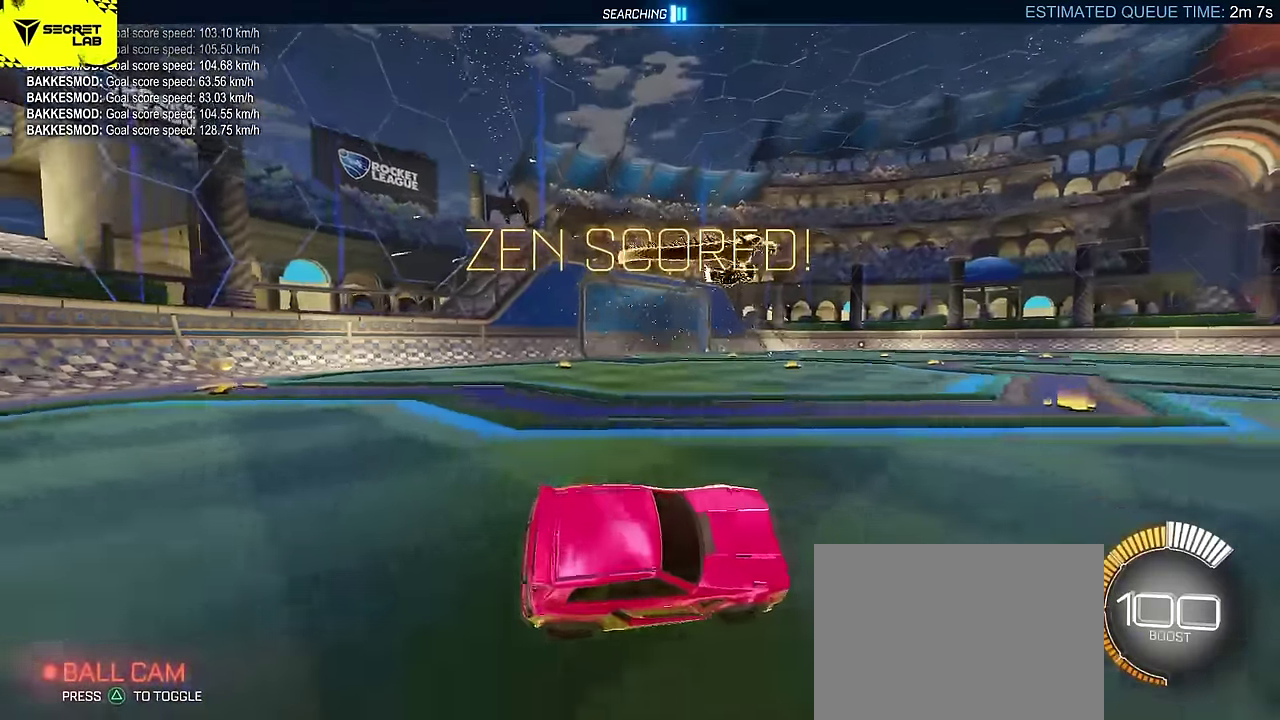
{"buttons": ["CIRCLE", "SQUARE", "L2"], "left_stick": "right", "events": [[133, "CIRCLE", "down"], [300, "CROSS", "down"], [400, "L2", "down"], [417, "left_stick", "right"], [500, "CROSS", "up"]]}
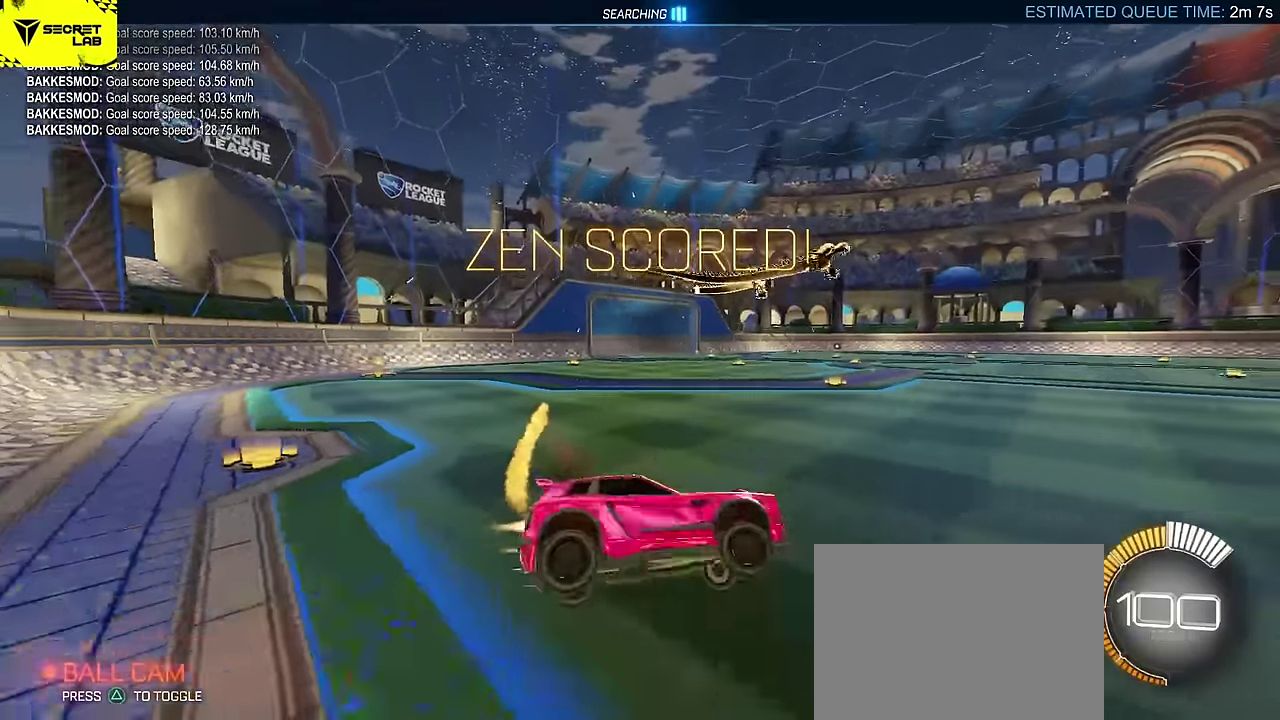
{"buttons": ["CIRCLE", "SQUARE"], "left_stick": "center", "events": [[100, "left_stick", "up-right"], [150, "L2", "up"], [217, "left_stick", "center"]]}
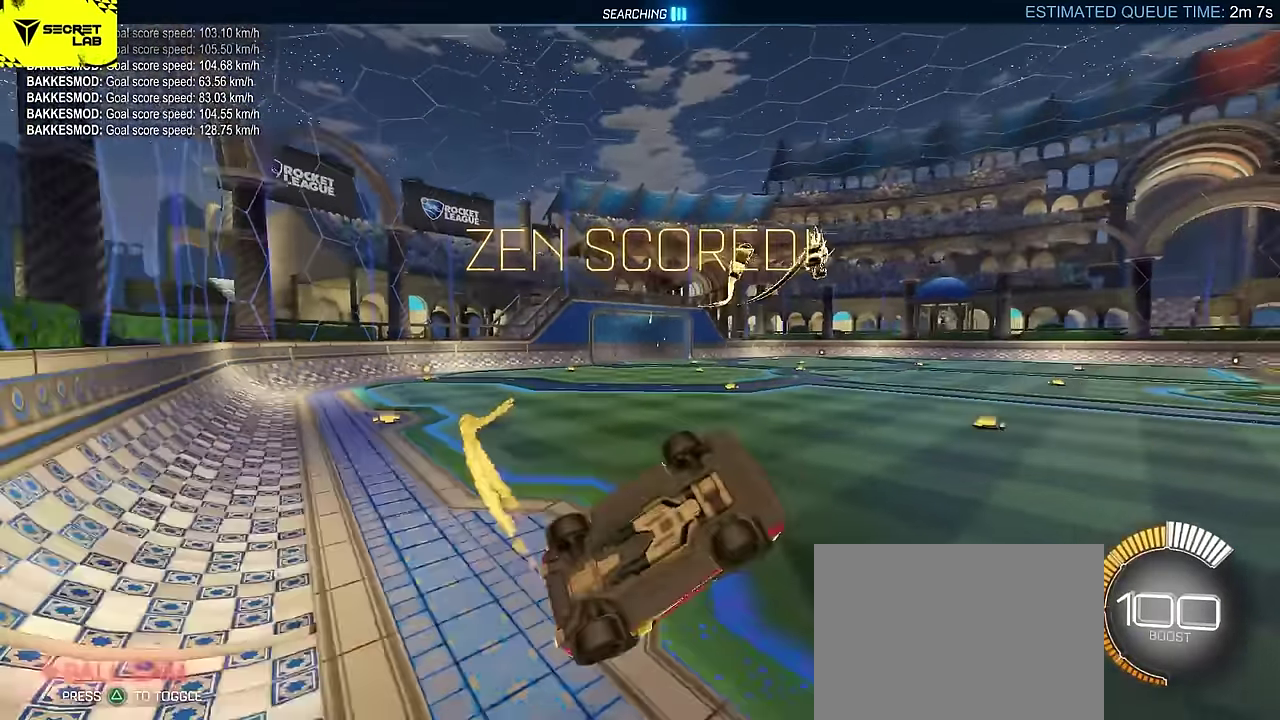
{"buttons": ["CROSS", "SQUARE"], "left_stick": "up-right", "events": [[50, "CIRCLE", "up"], [383, "left_stick", "up-right"], [467, "CROSS", "down"]]}
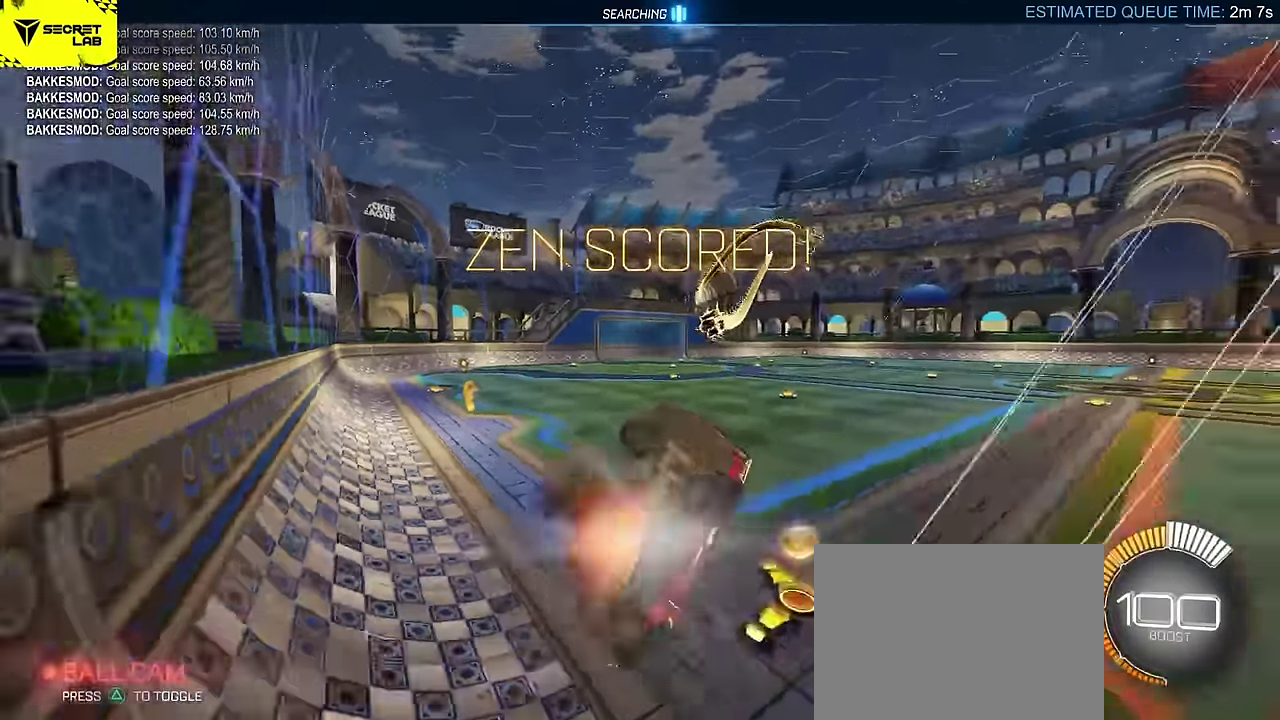
{"buttons": ["CROSS", "CIRCLE", "R2"], "left_stick": "right"}
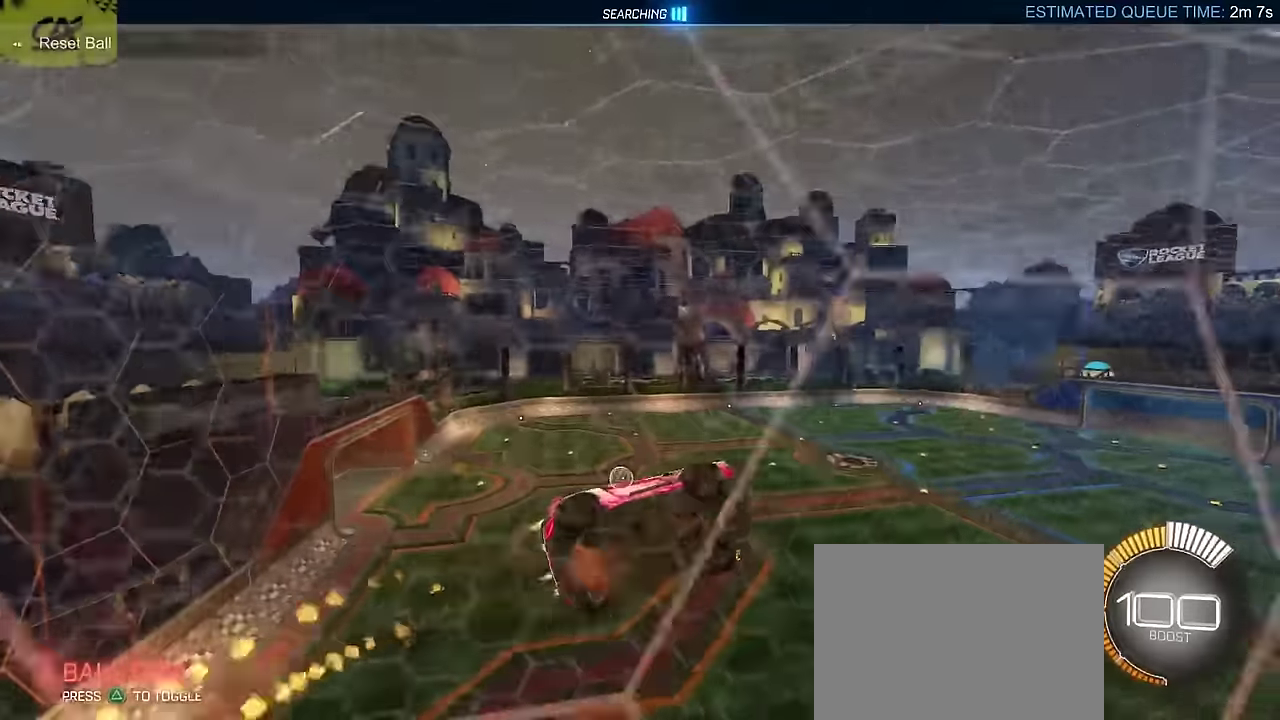
{"buttons": ["CIRCLE", "R2"], "left_stick": "center"}
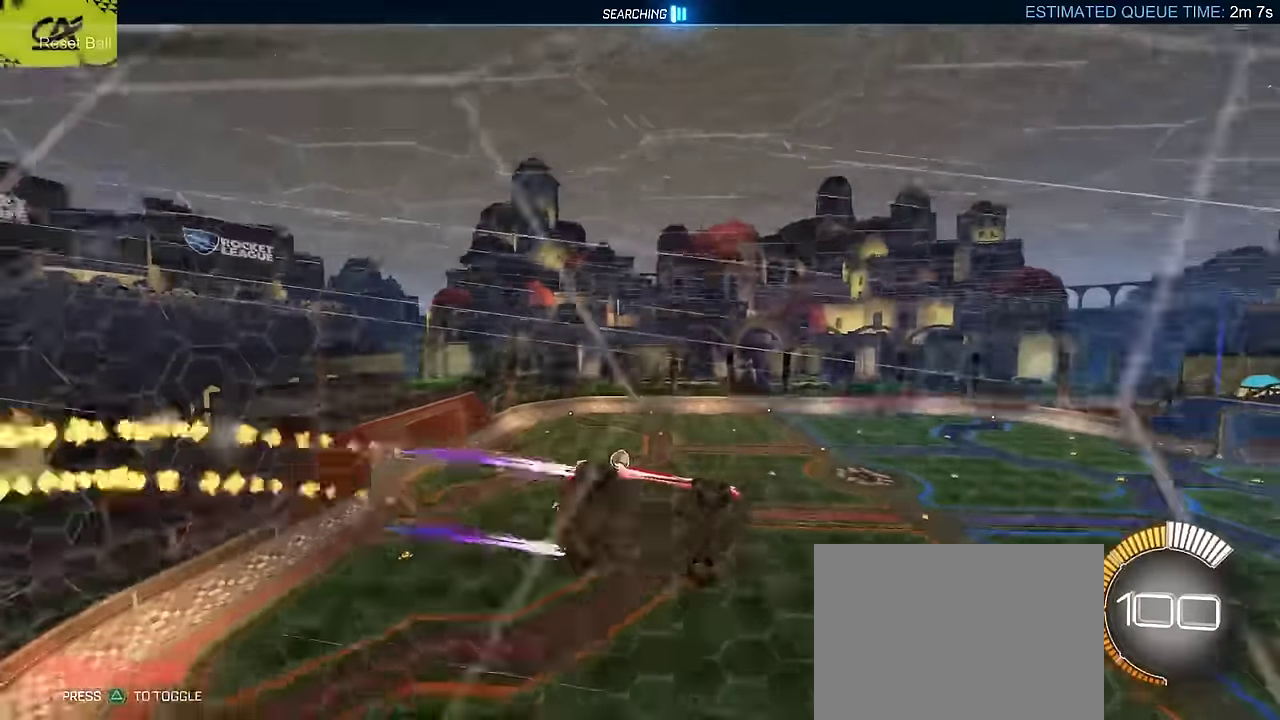
{"buttons": ["L2", "R2"], "left_stick": "right", "events": [[17, "CIRCLE", "up"], [83, "DPAD_DOWN", "down"], [167, "DPAD_DOWN", "up"], [400, "L2", "down"], [400, "R2", "up"], [400, "left_stick", "right"], [467, "R2", "down"]]}
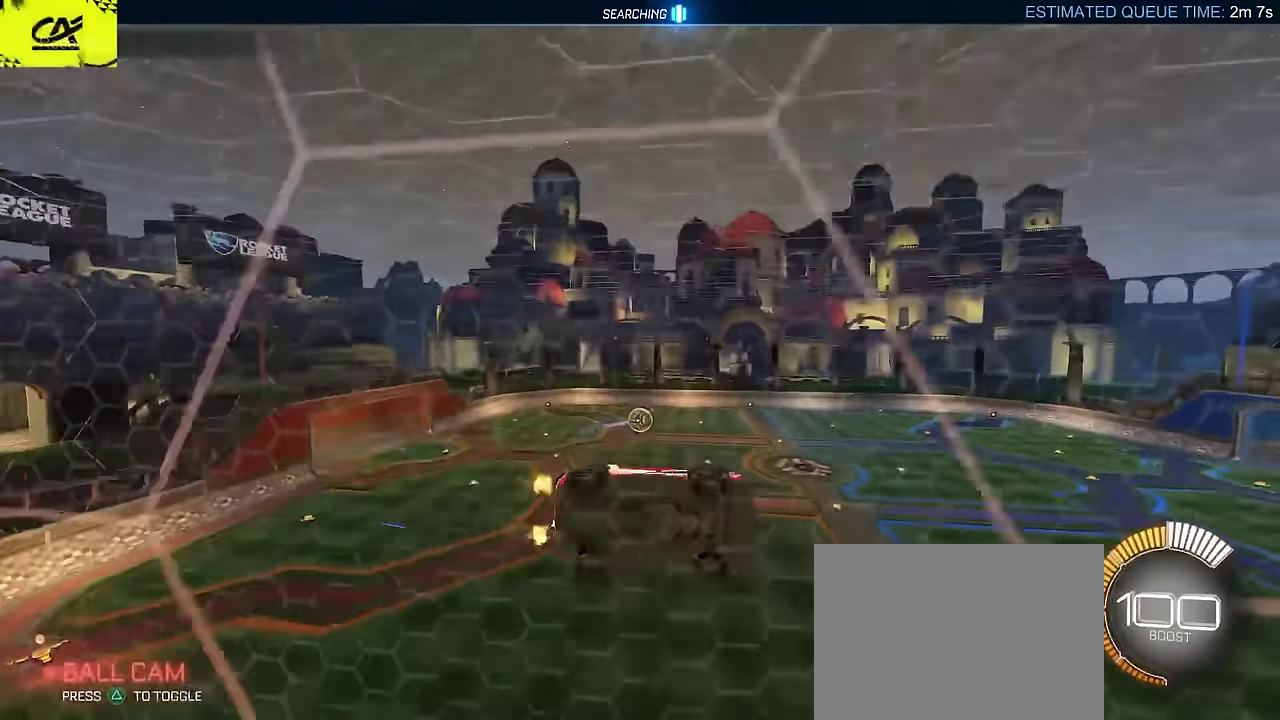
{"buttons": ["L2", "R2"], "left_stick": "up-left", "events": [[33, "CROSS", "down"], [50, "L2", "up"], [50, "left_stick", "down-right"], [133, "L2", "down"], [200, "left_stick", "right"], [217, "CROSS", "up"], [283, "CIRCLE", "down"], [367, "left_stick", "center"], [400, "CIRCLE", "up"], [417, "left_stick", "up-left"]]}
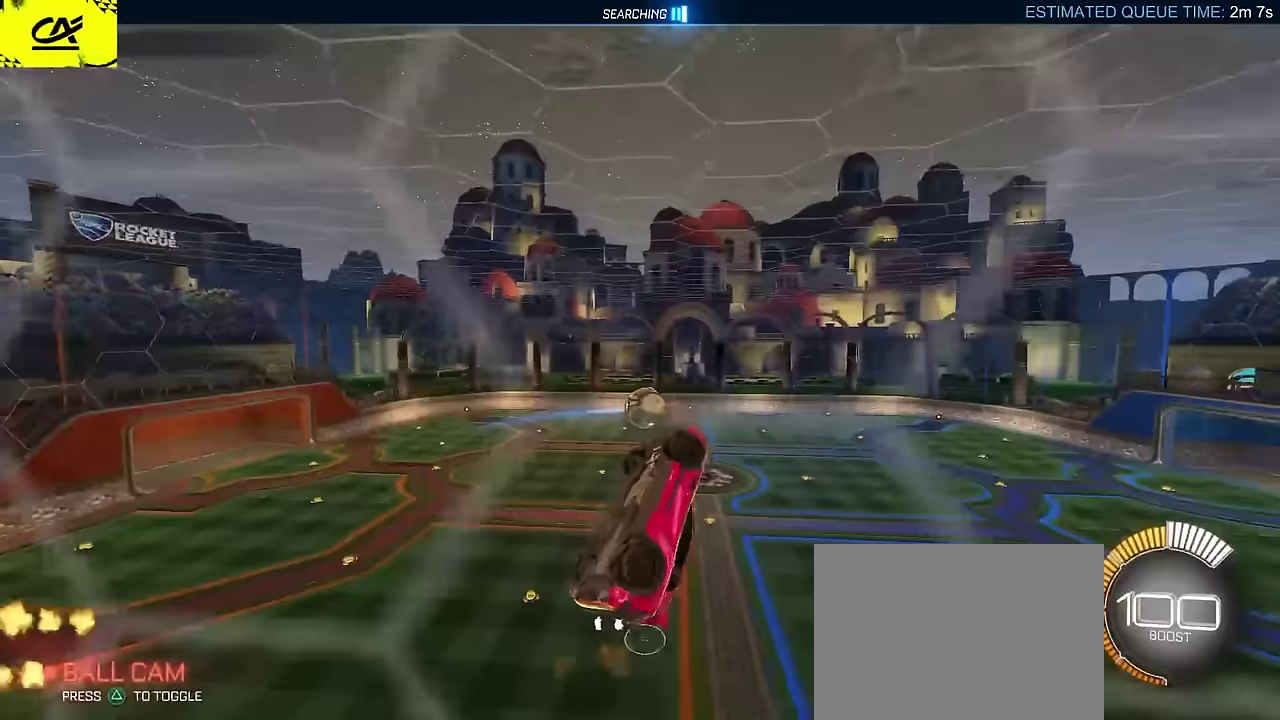
{"buttons": ["CIRCLE", "R2"], "left_stick": "up", "events": [[33, "CIRCLE", "down"], [67, "left_stick", "down-right"], [167, "CIRCLE", "up"], [233, "left_stick", "right"], [267, "CIRCLE", "down"], [300, "left_stick", "down-right"], [333, "L2", "up"], [350, "CIRCLE", "up"], [450, "CIRCLE", "down"], [483, "left_stick", "up"]]}
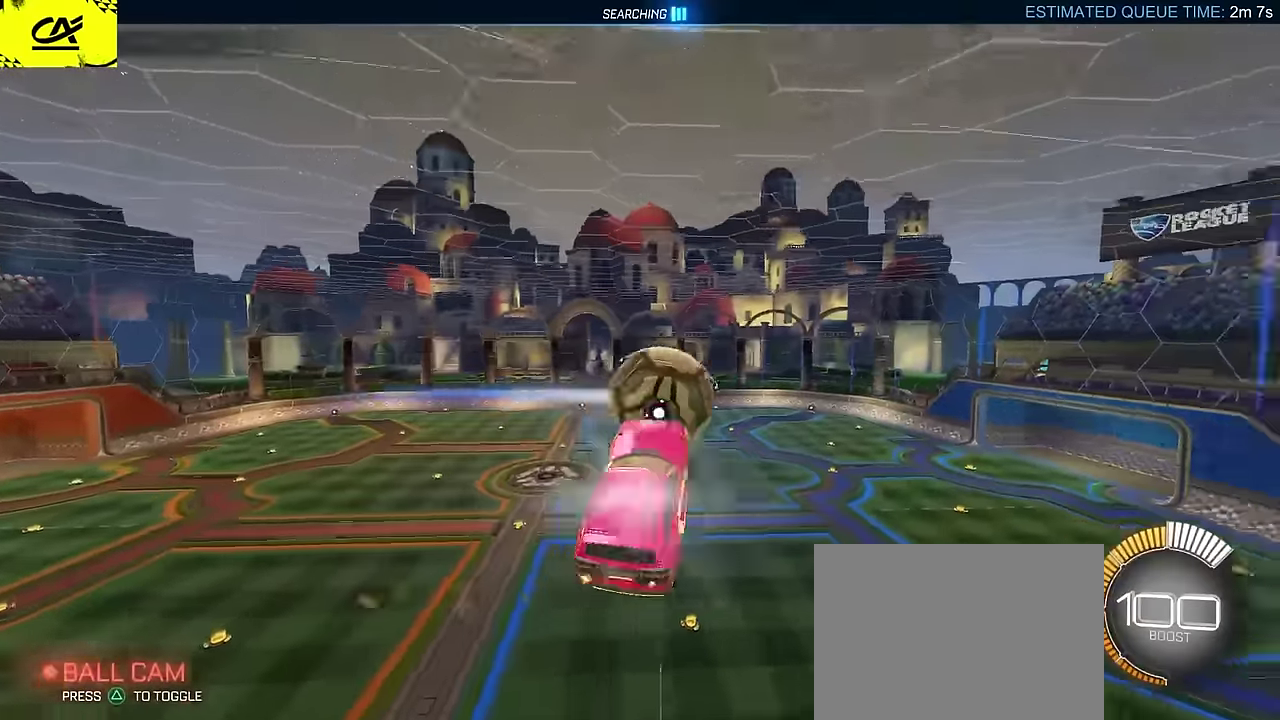
{"buttons": ["L2", "R2"], "left_stick": "down-right", "events": [[50, "CROSS", "down"], [83, "L2", "down"], [167, "left_stick", "down-right"], [200, "CROSS", "up"], [317, "left_stick", "center"], [367, "left_stick", "down-right"], [433, "CIRCLE", "up"]]}
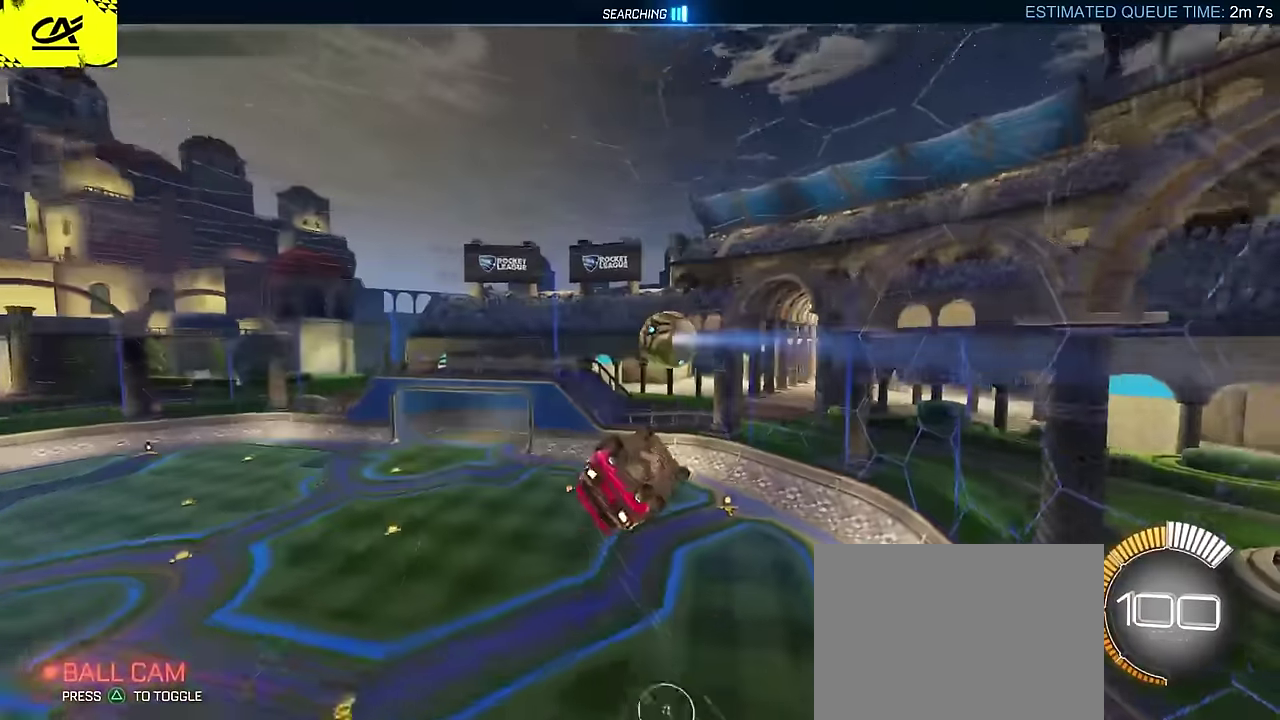
{"buttons": ["L2"], "left_stick": "down-right"}
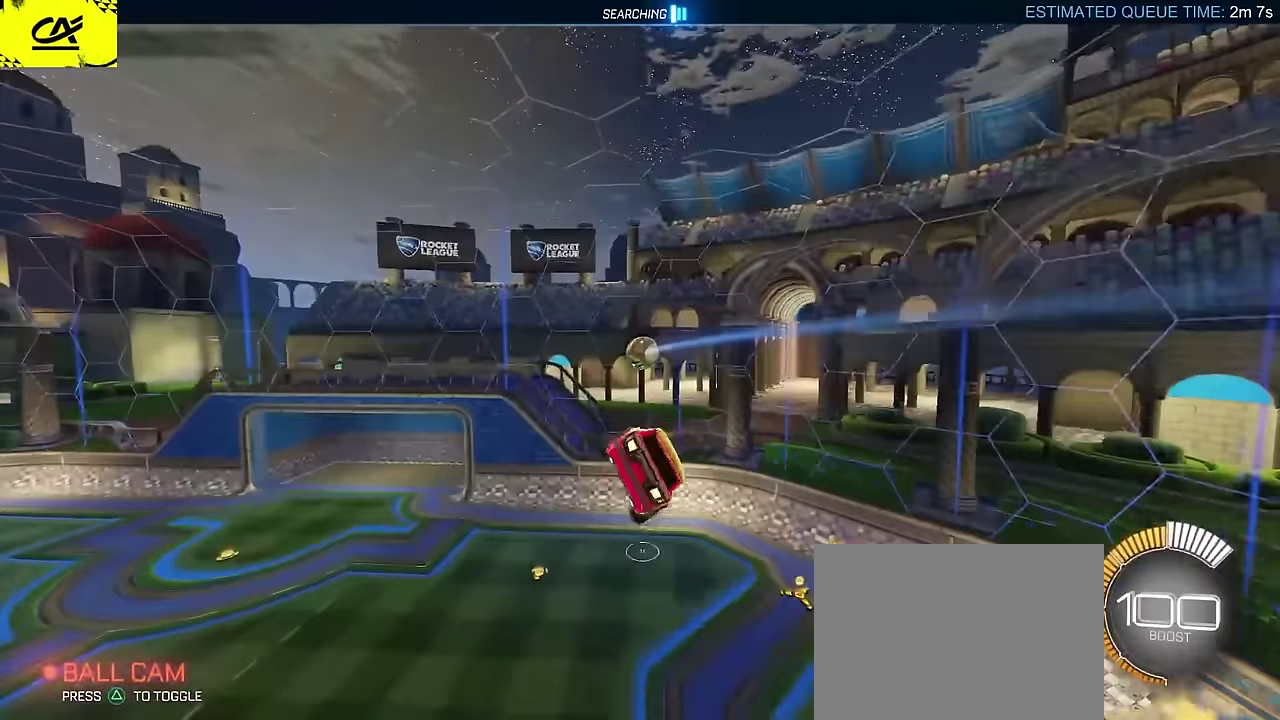
{"buttons": ["TRIANGLE", "R2"], "left_stick": "down", "events": [[133, "L2", "up"], [250, "left_stick", "center"], [333, "R2", "down"], [450, "TRIANGLE", "down"], [500, "left_stick", "down"]]}
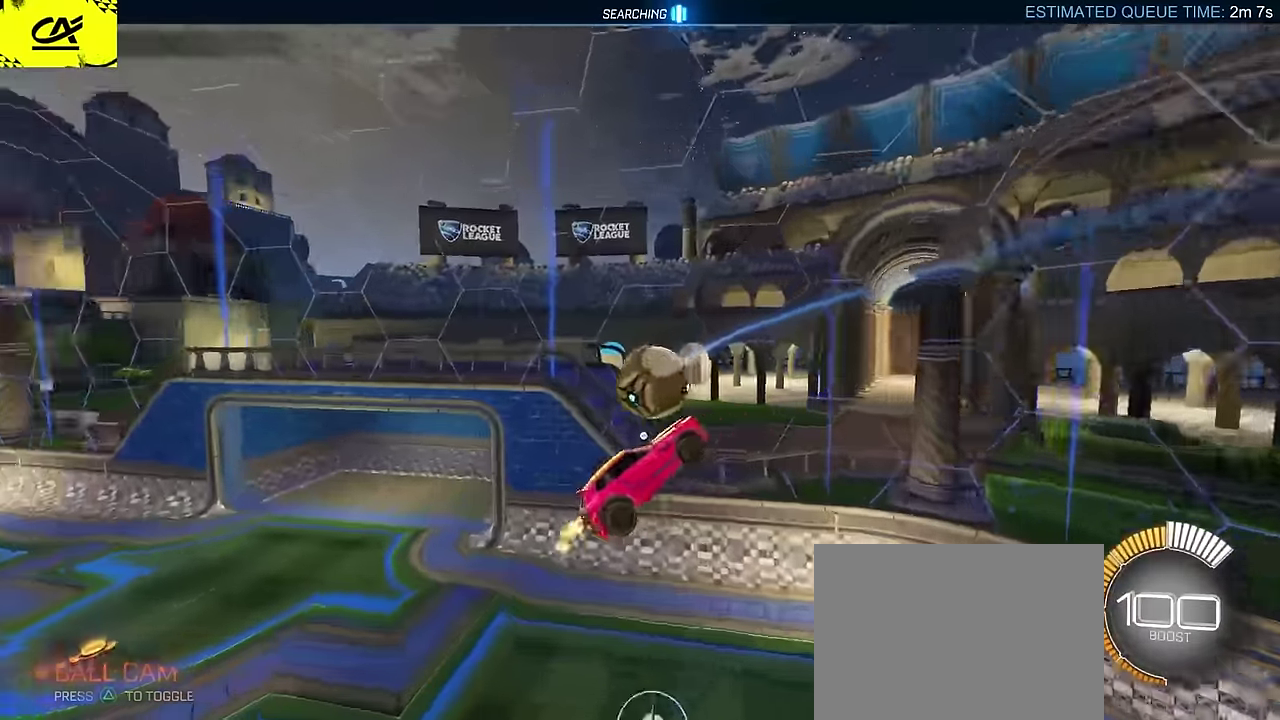
{"buttons": ["R2"], "left_stick": "up-right", "events": [[50, "CIRCLE", "down"], [133, "TRIANGLE", "up"], [183, "left_stick", "center"], [350, "TRIANGLE", "down"], [483, "CIRCLE", "up"], [483, "TRIANGLE", "up"], [500, "left_stick", "up-right"]]}
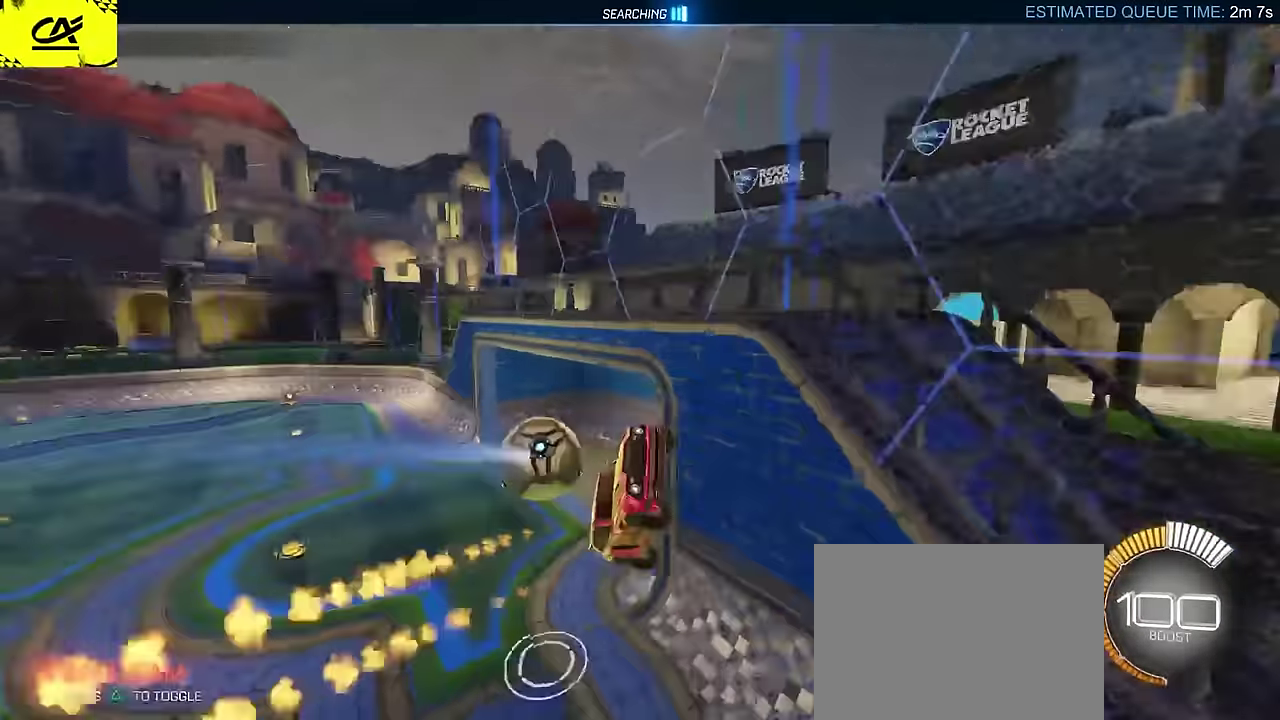
{"buttons": ["CROSS"], "left_stick": "center", "events": [[200, "R2", "up"], [367, "left_stick", "center"], [483, "CROSS", "down"]]}